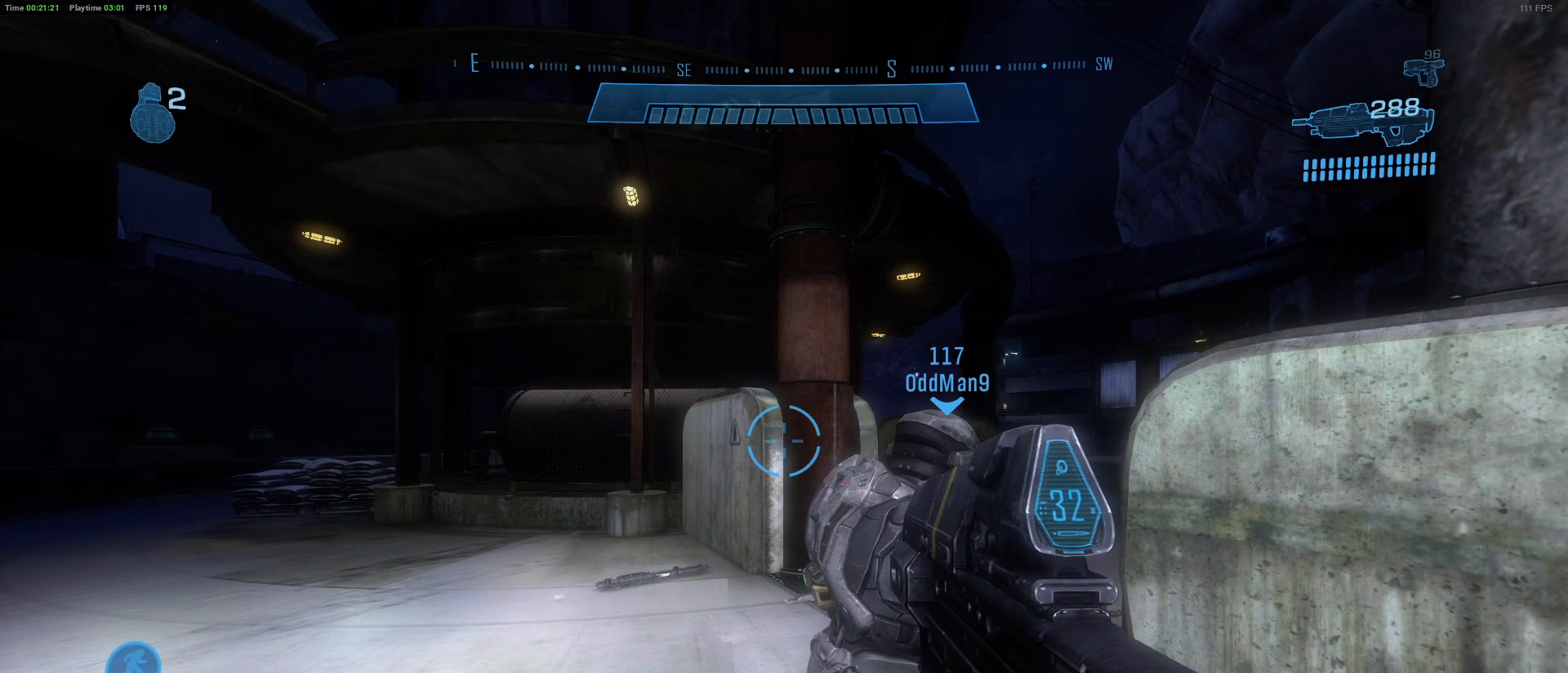
Gameplay with keyboard and mouse; each line is a JSON object with the keys and mouse buttons held at the frame after it. "events" lists presses ("down") and releases ("up") of "1", "2", "3", "4", "5", "a", "alt", "c", "caps_lock", "ctrl", "d", "e", "f", "g", "q", "r", "s", "shift", "space", "t", "tab", "v", "w", "x", "z" and "mouse_wheel" between this image and that frame as [ms after this image, input, new state], when the widget could be followed in between. "mouse_wheel" = the "wheel" button of the "mouse" list. No other keys are recorded. "wheel" means that the mouse wheel is clicked or scrolled. "mouse_move" is the direction in which the mouse moves at that frame (one of eight, or "still"), when it could be read.
{"keys": ["w"], "mouse": [], "mouse_move": "still", "events": [[67, "a", "down"], [67, "w", "down"], [250, "a", "up"]]}
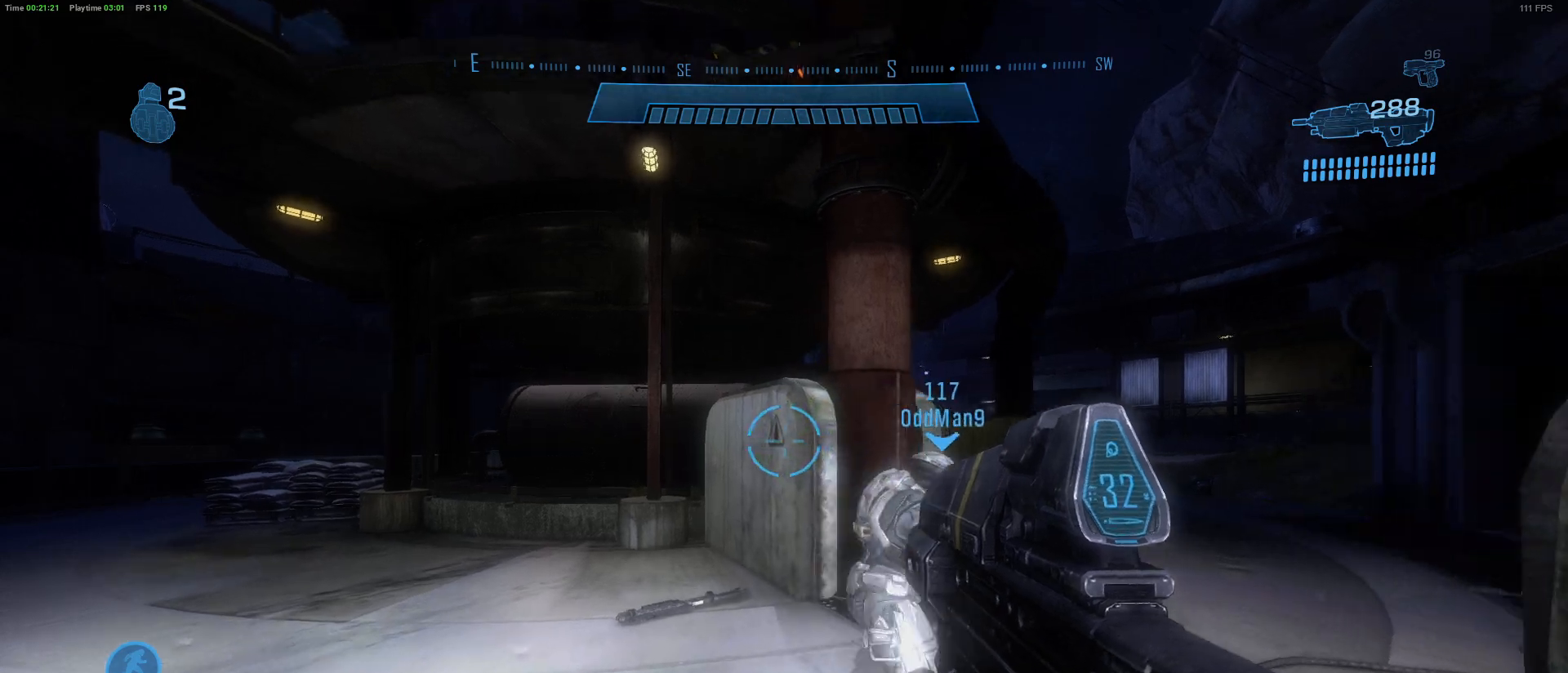
{"keys": ["e", "w"], "mouse": [], "mouse_move": "still", "events": [[367, "e", "down"]]}
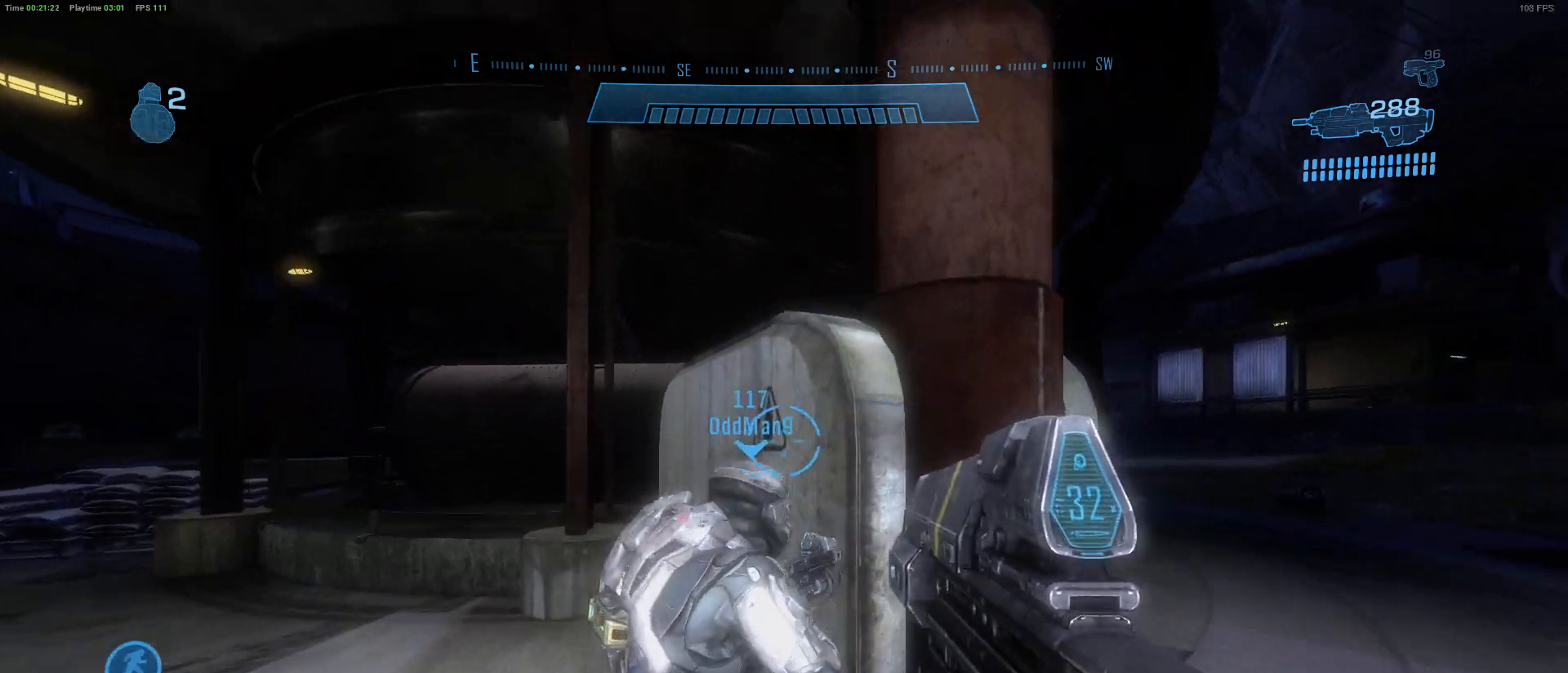
{"keys": [], "mouse": [], "mouse_move": "still", "events": [[333, "w", "up"], [433, "e", "up"]]}
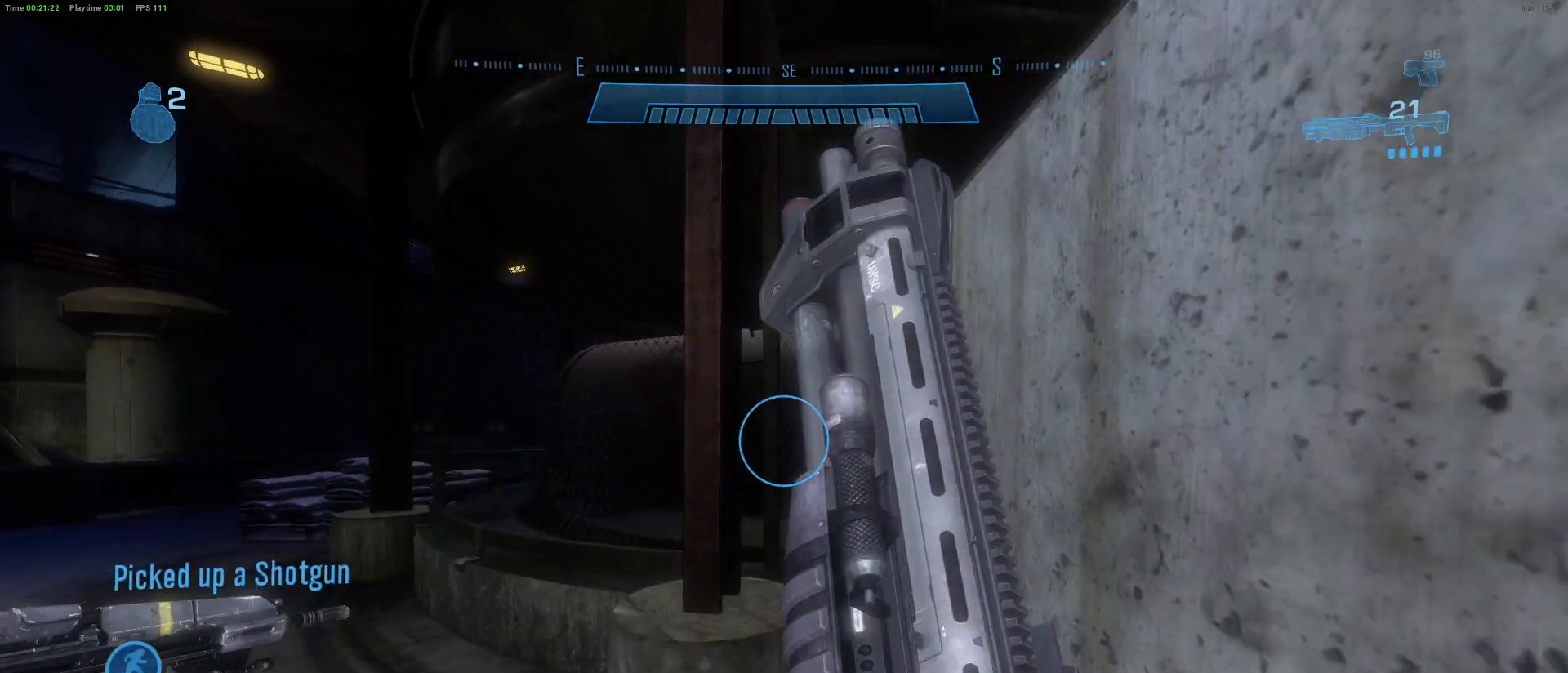
{"keys": ["a", "w"], "mouse": [], "mouse_move": "right", "events": [[250, "a", "down"], [450, "w", "down"]]}
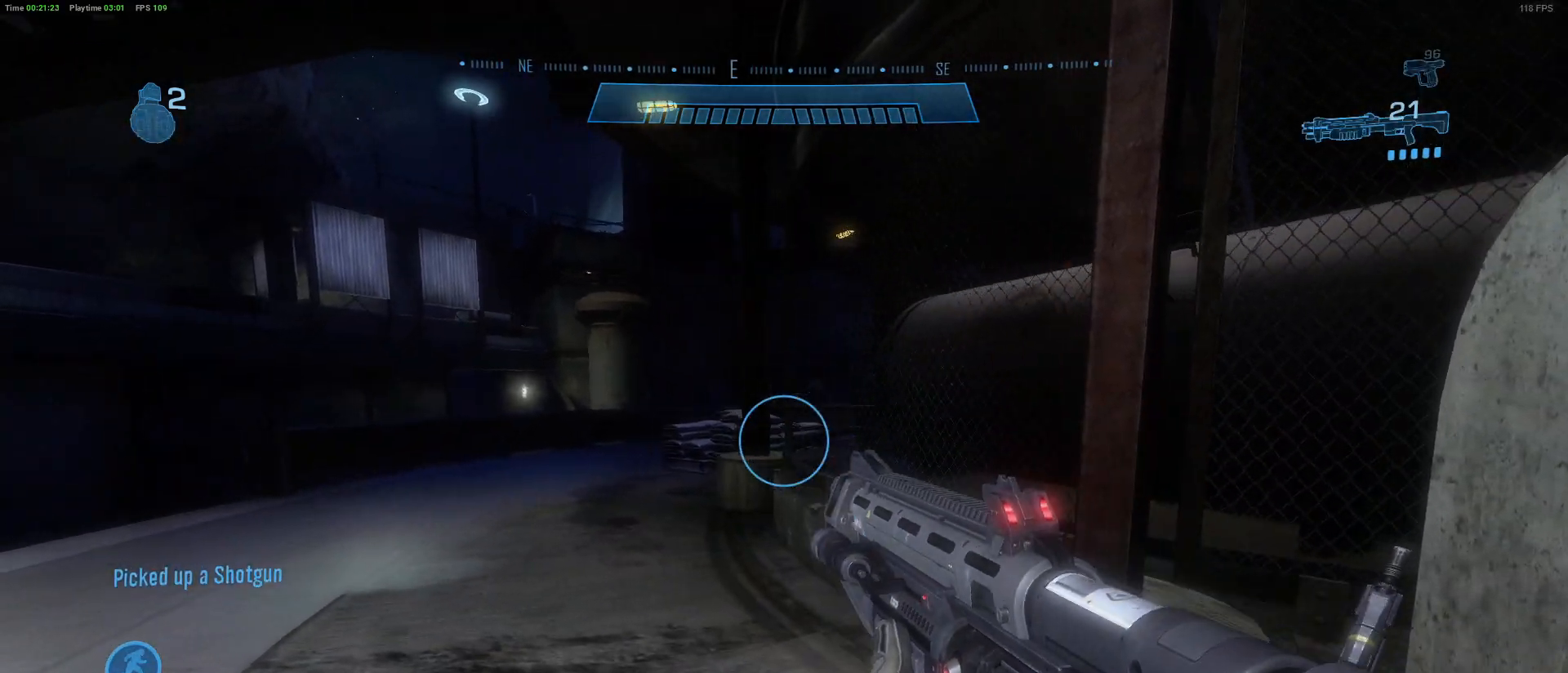
{"keys": ["a", "w"], "mouse": [], "mouse_move": "still", "events": []}
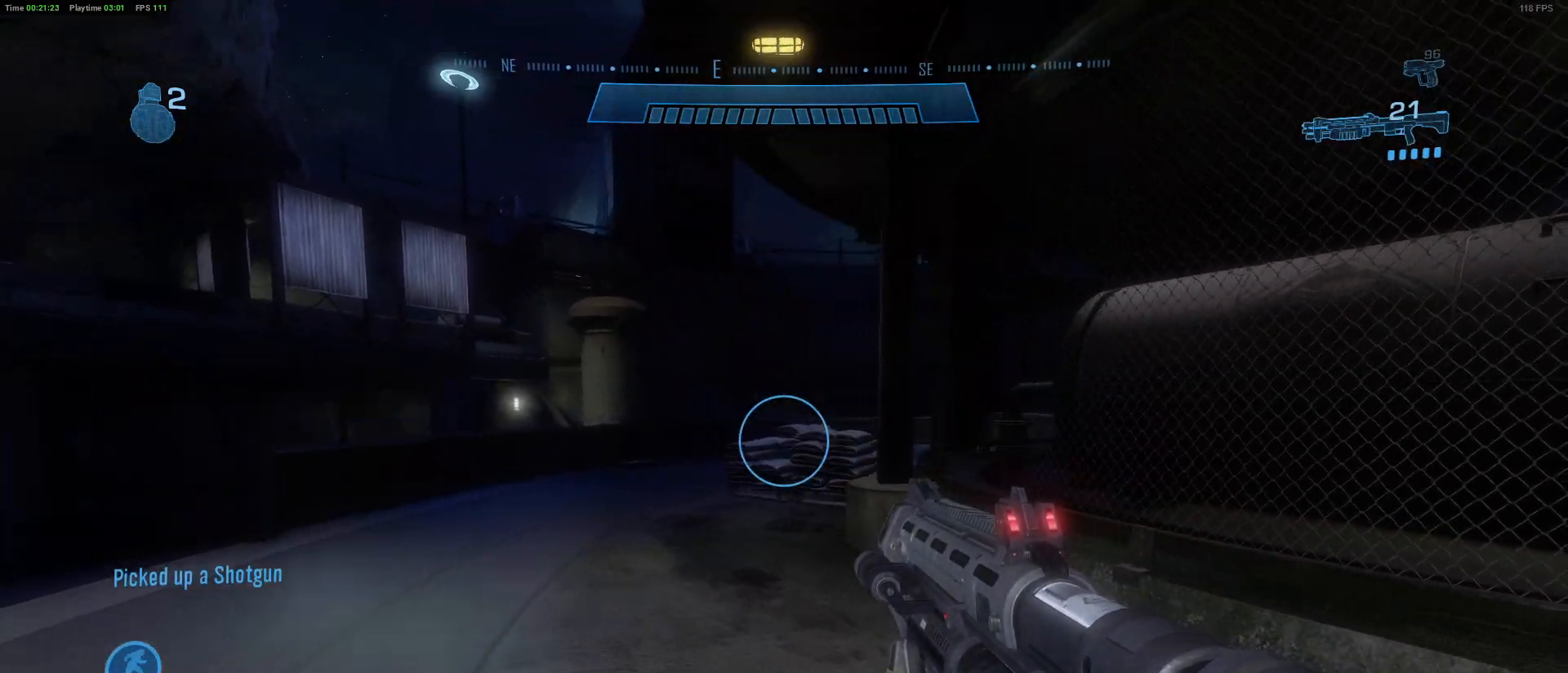
{"keys": ["a", "w"], "mouse": [], "mouse_move": "right", "events": []}
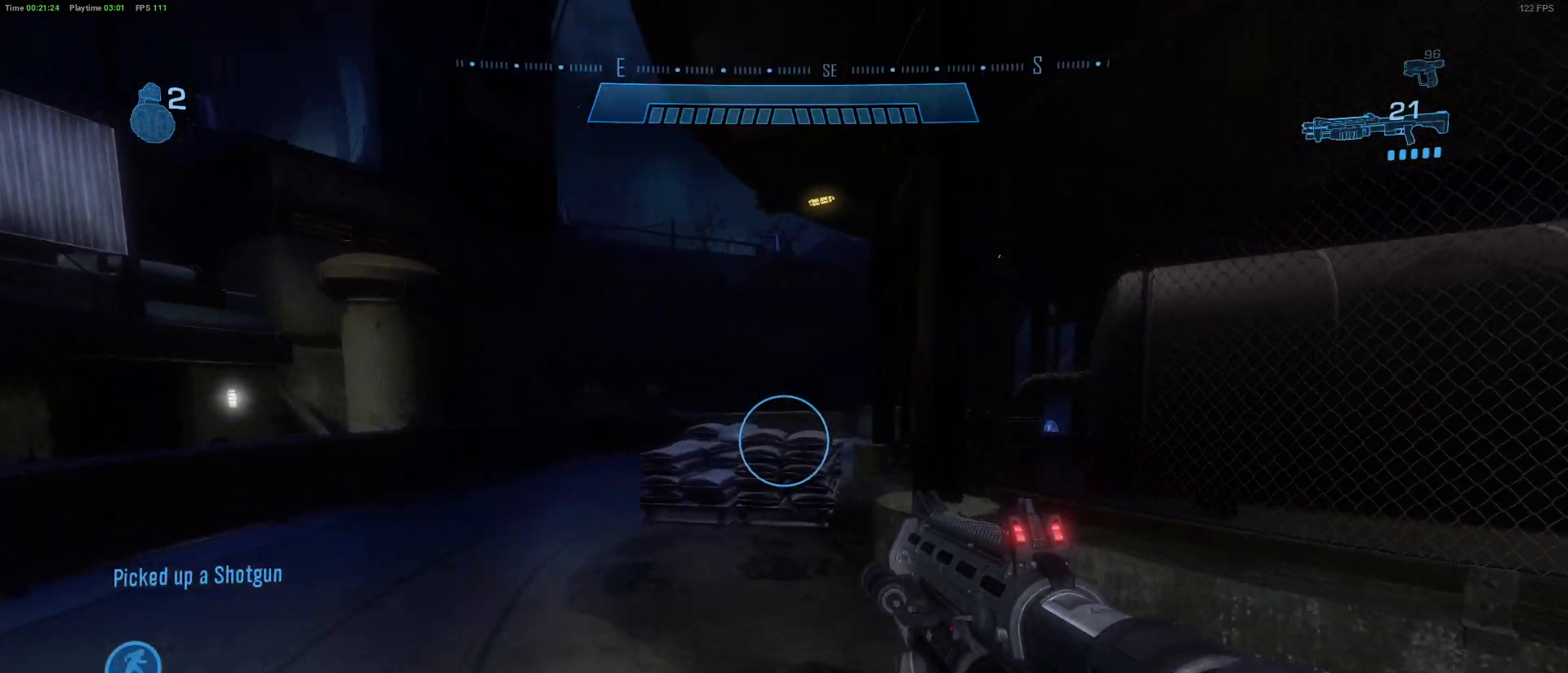
{"keys": ["a", "w"], "mouse": [], "mouse_move": "right", "events": []}
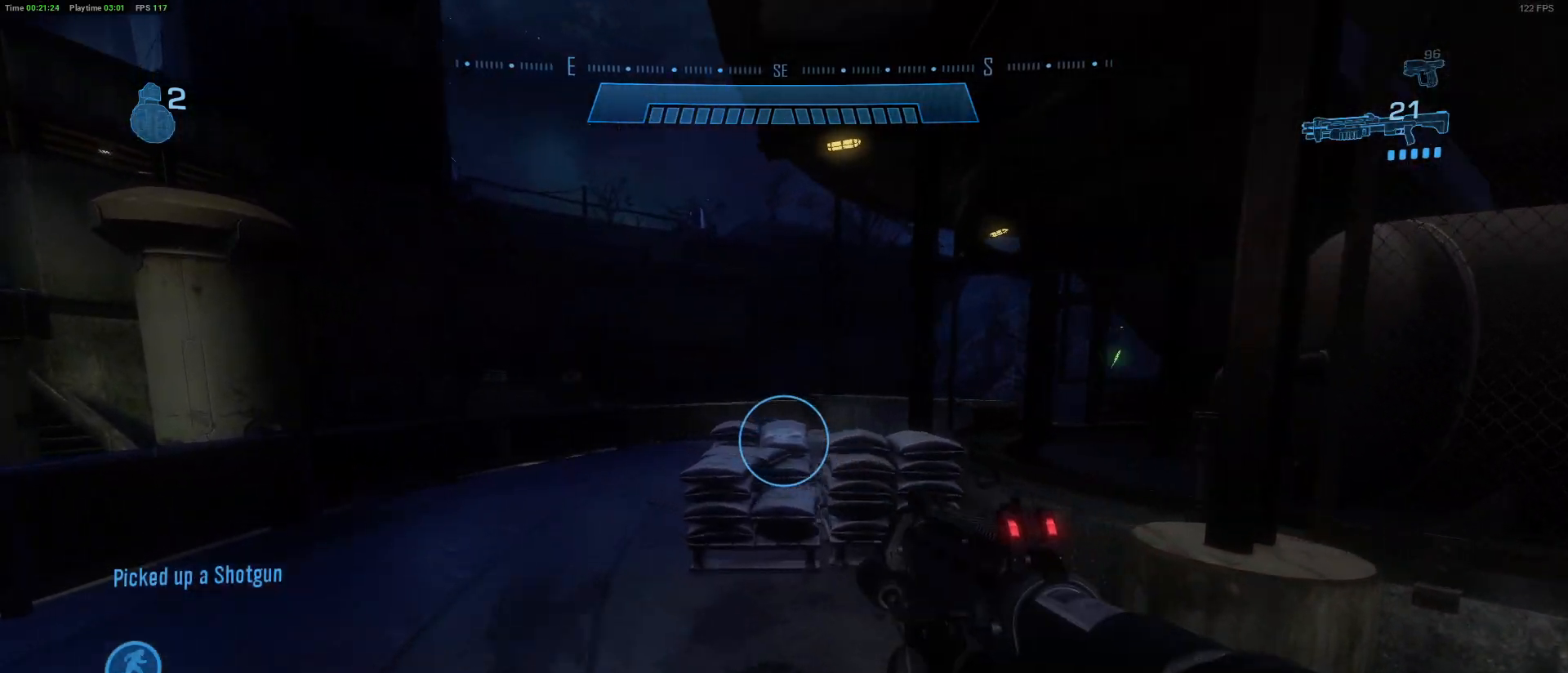
{"keys": ["w"], "mouse": [], "mouse_move": "right", "events": [[183, "a", "up"], [233, "space", "down"], [417, "space", "up"]]}
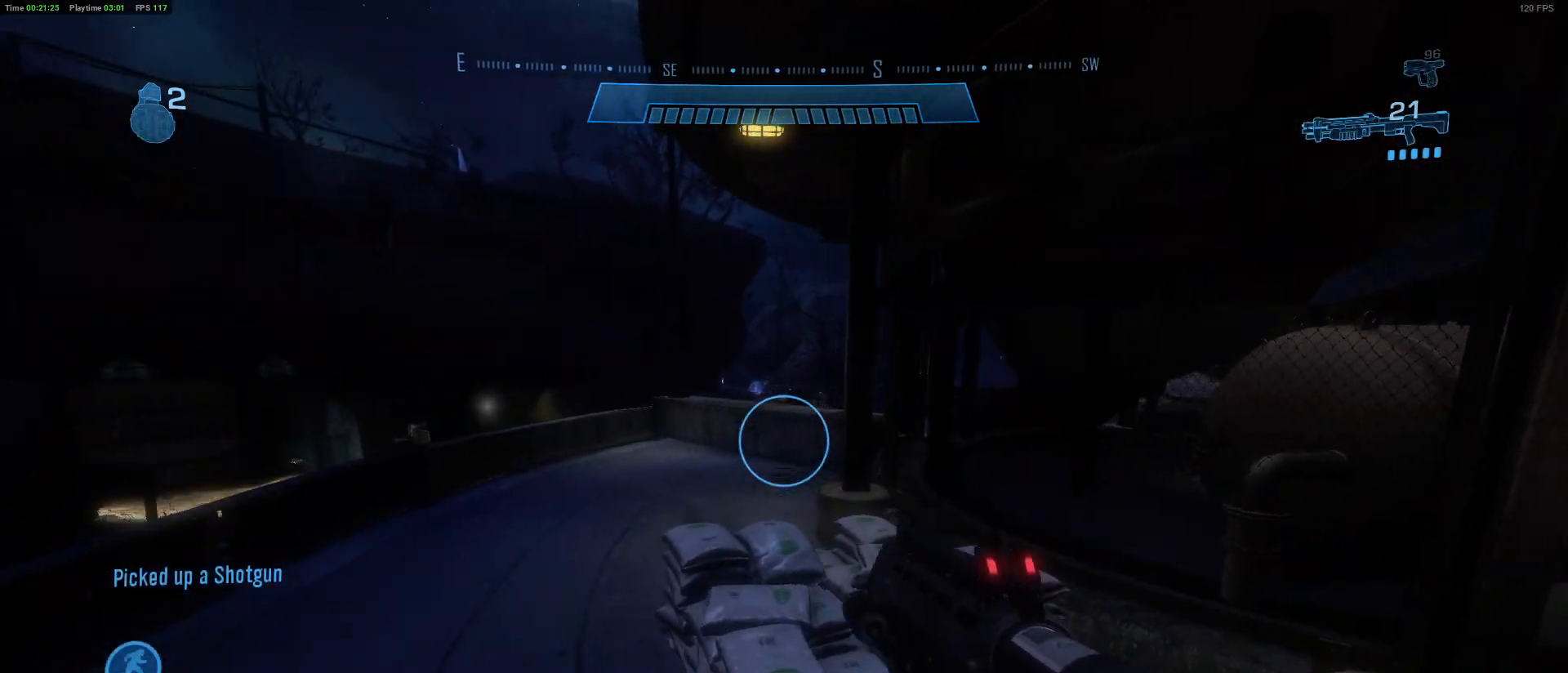
{"keys": ["w"], "mouse": [], "mouse_move": "right", "events": []}
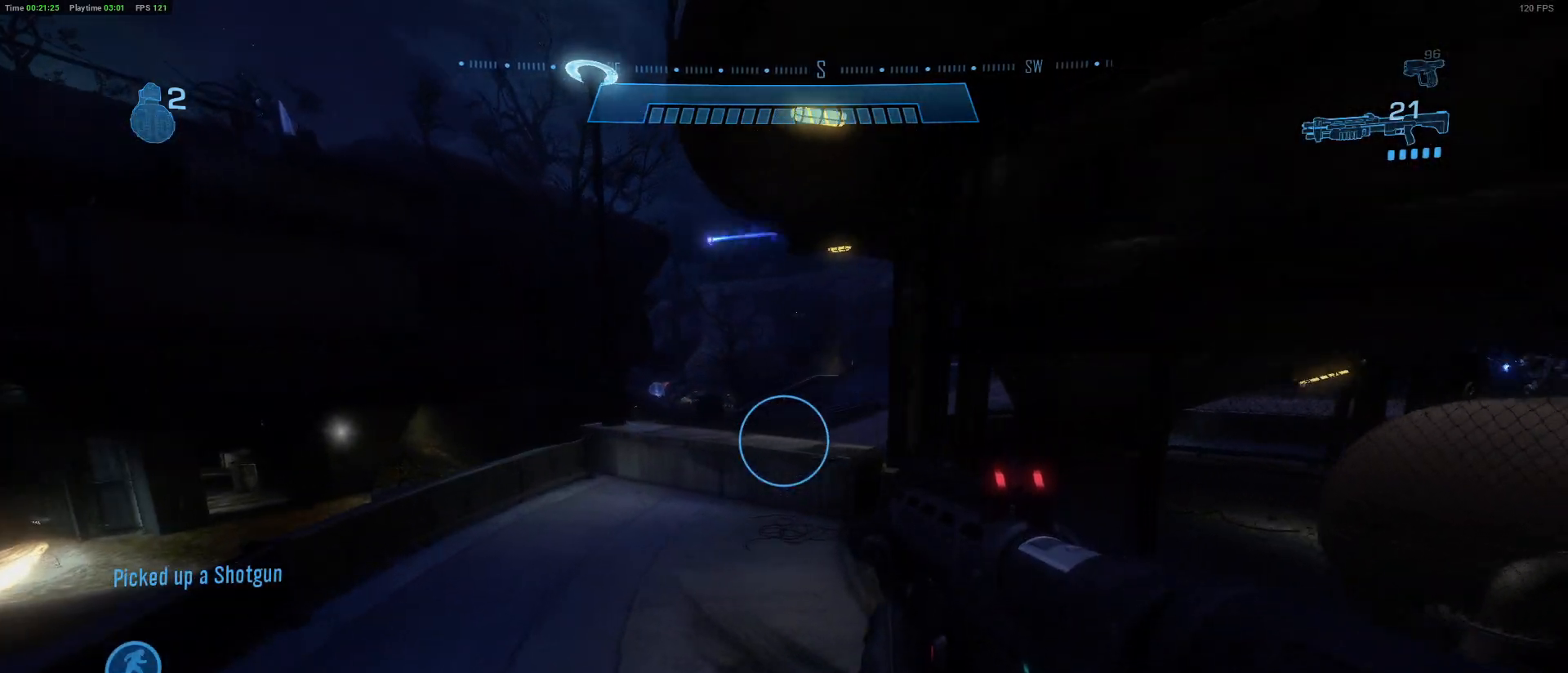
{"keys": ["w"], "mouse": [], "mouse_move": "still", "events": [[300, "mouse_wheel", "down"], [400, "mouse_wheel", "up"]]}
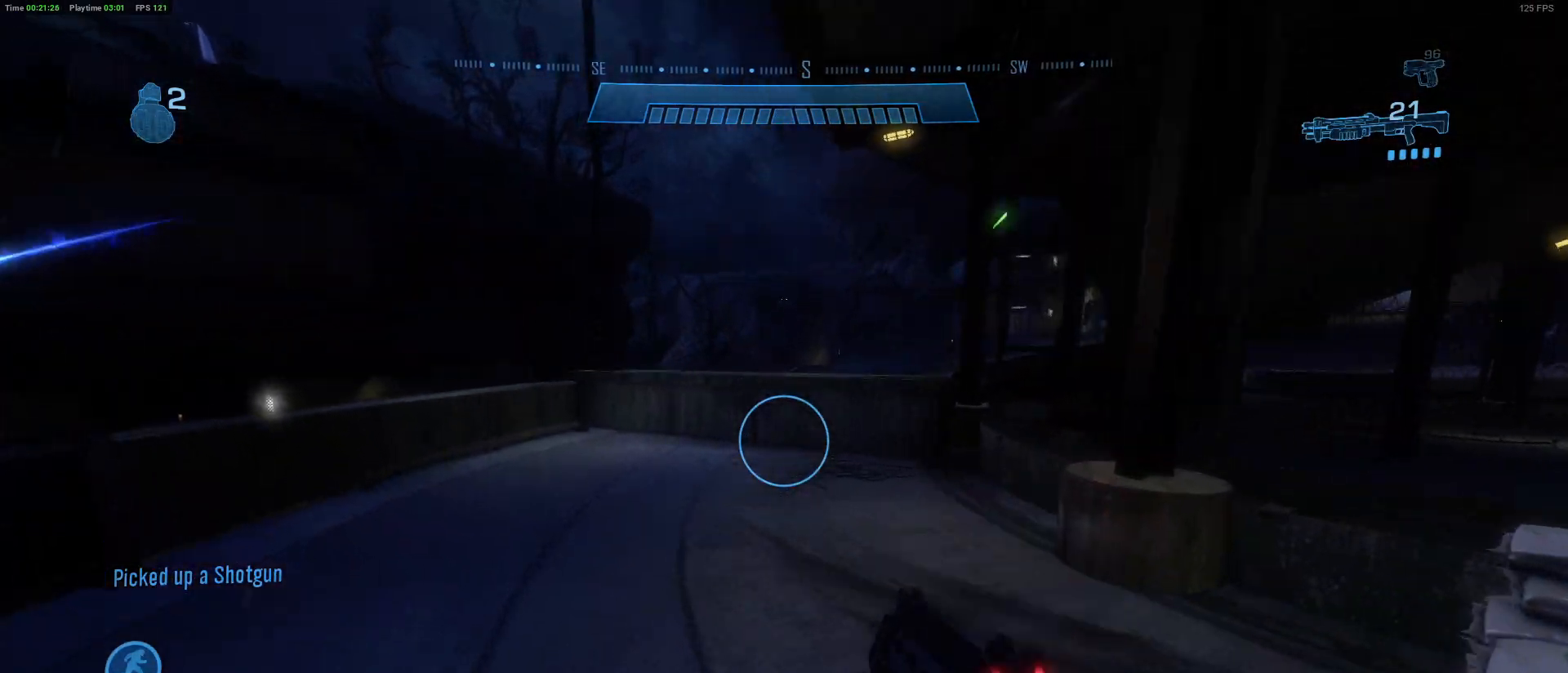
{"keys": ["shift", "w"], "mouse": [], "mouse_move": "still", "events": [[367, "shift", "down"]]}
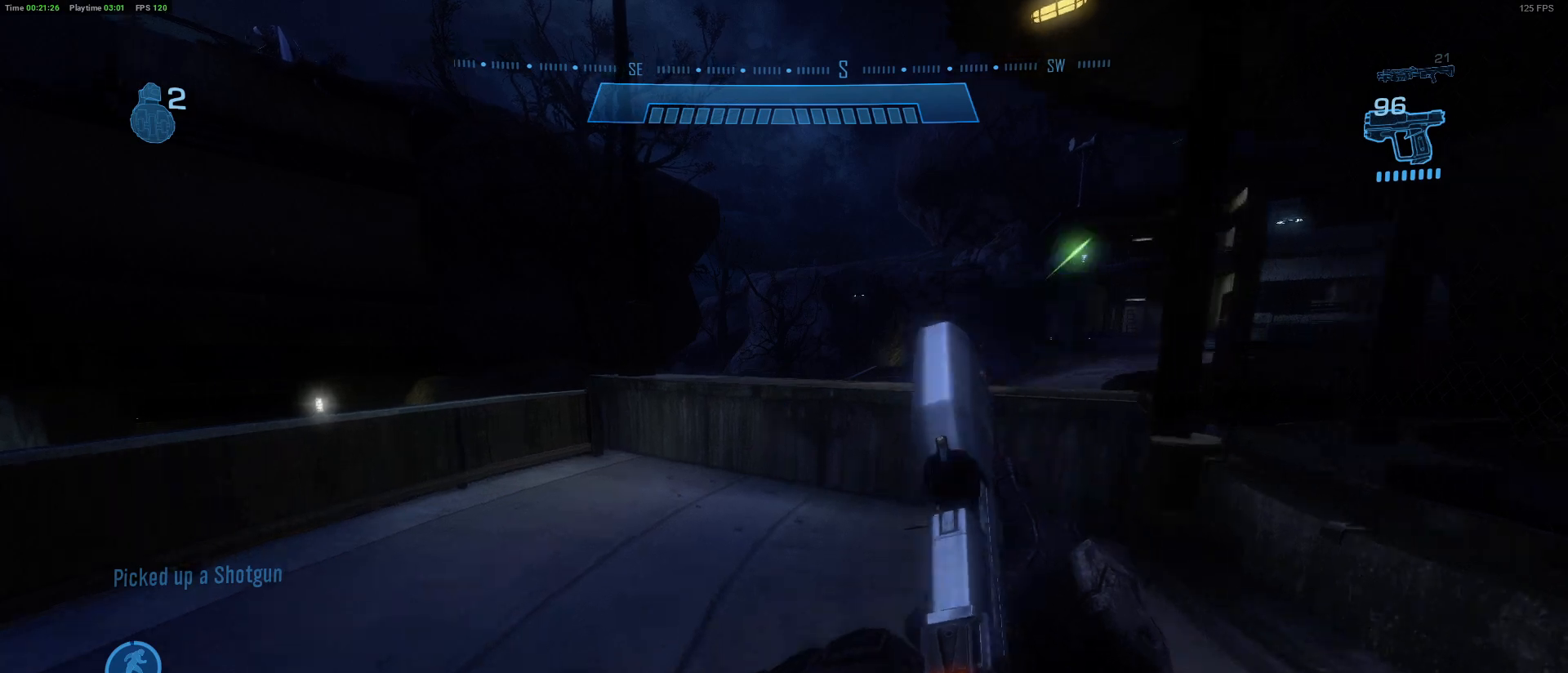
{"keys": ["shift", "space", "w"], "mouse": [], "mouse_move": "still", "events": [[383, "space", "down"]]}
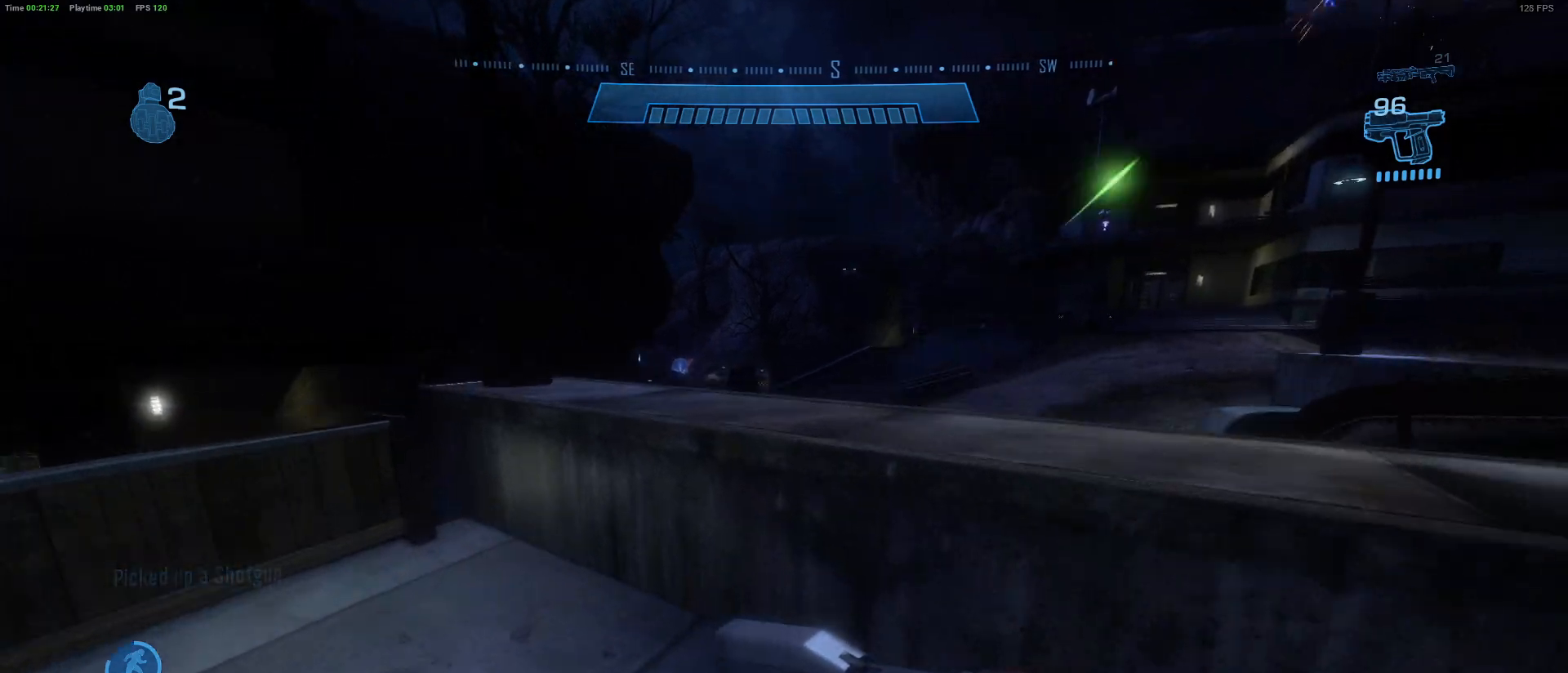
{"keys": ["shift", "w"], "mouse": [], "mouse_move": "still", "events": [[67, "space", "up"]]}
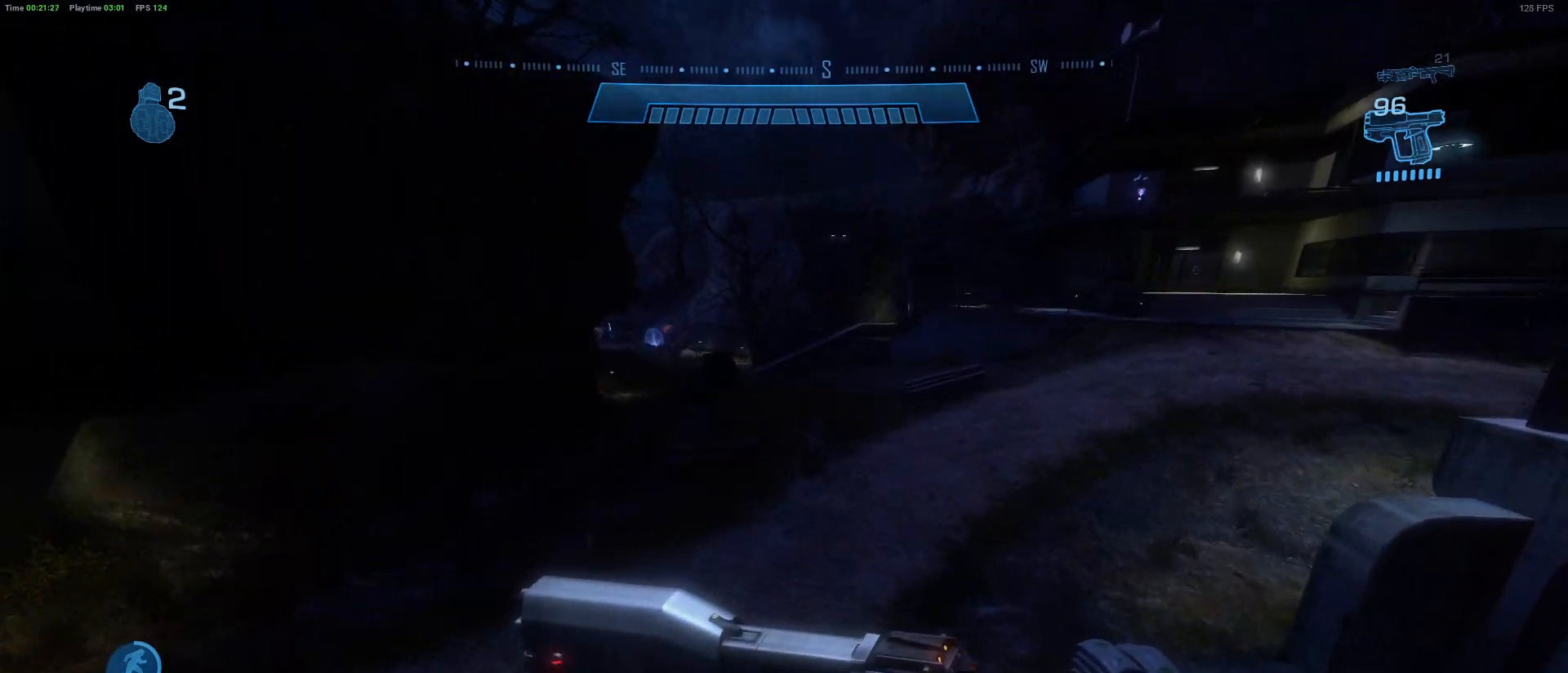
{"keys": ["shift", "w"], "mouse": [], "mouse_move": "right", "events": []}
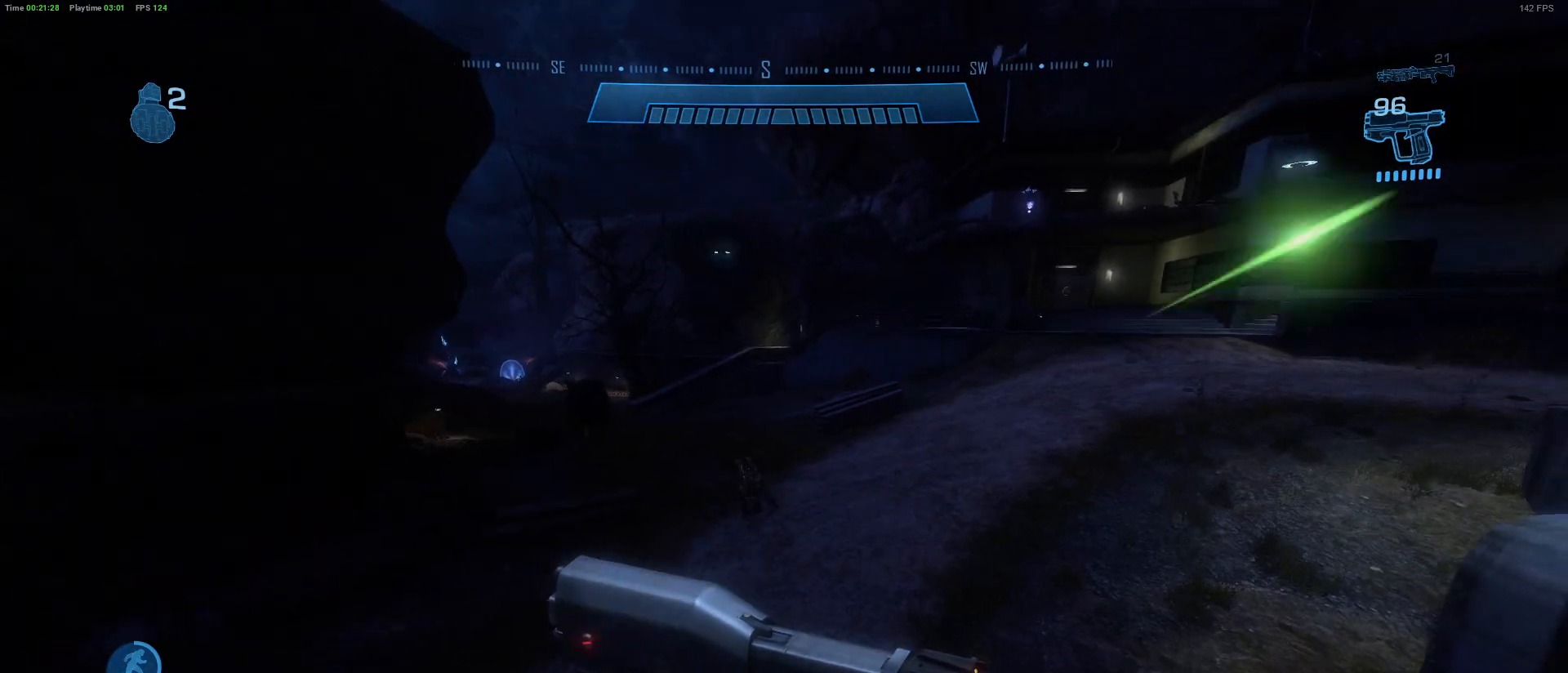
{"keys": ["w"], "mouse": [], "mouse_move": "up-left", "events": [[150, "shift", "up"]]}
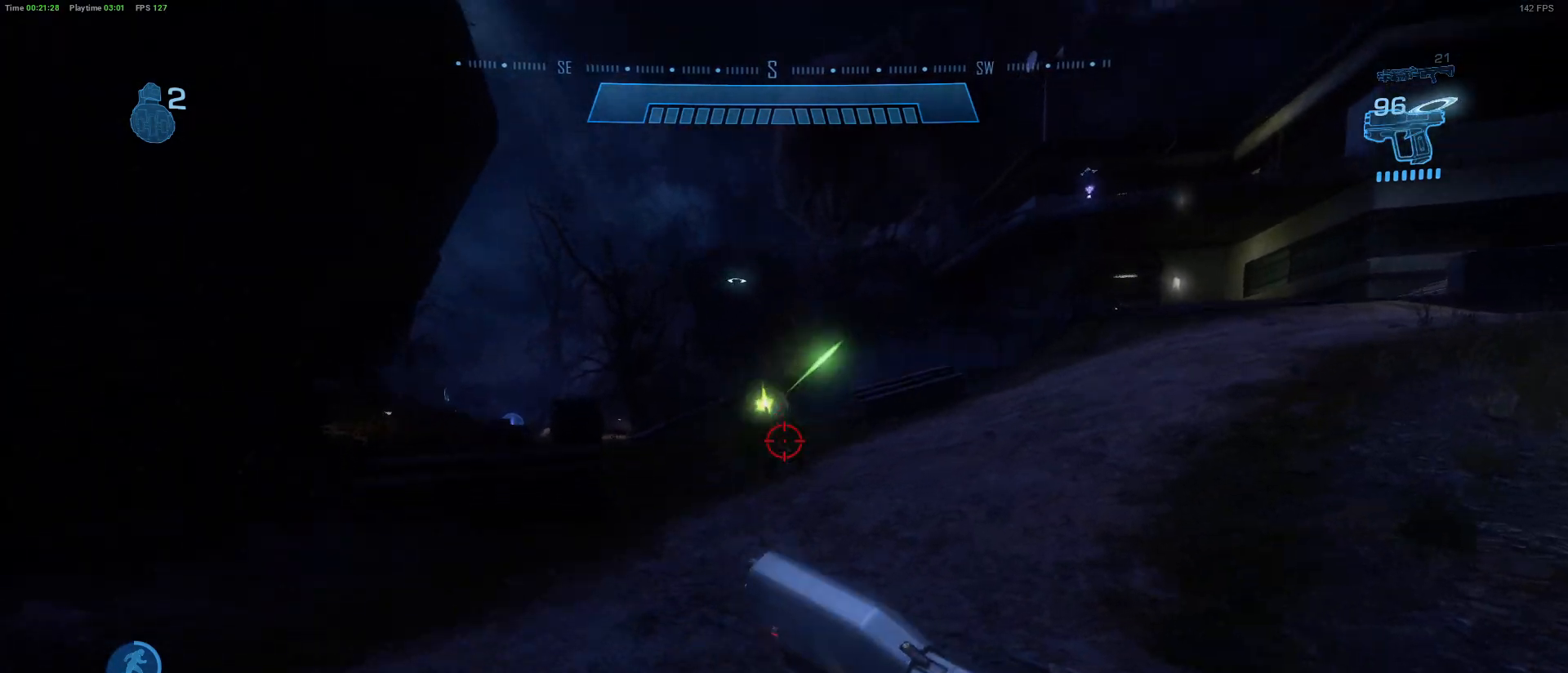
{"keys": ["w"], "mouse": [], "mouse_move": "still", "events": []}
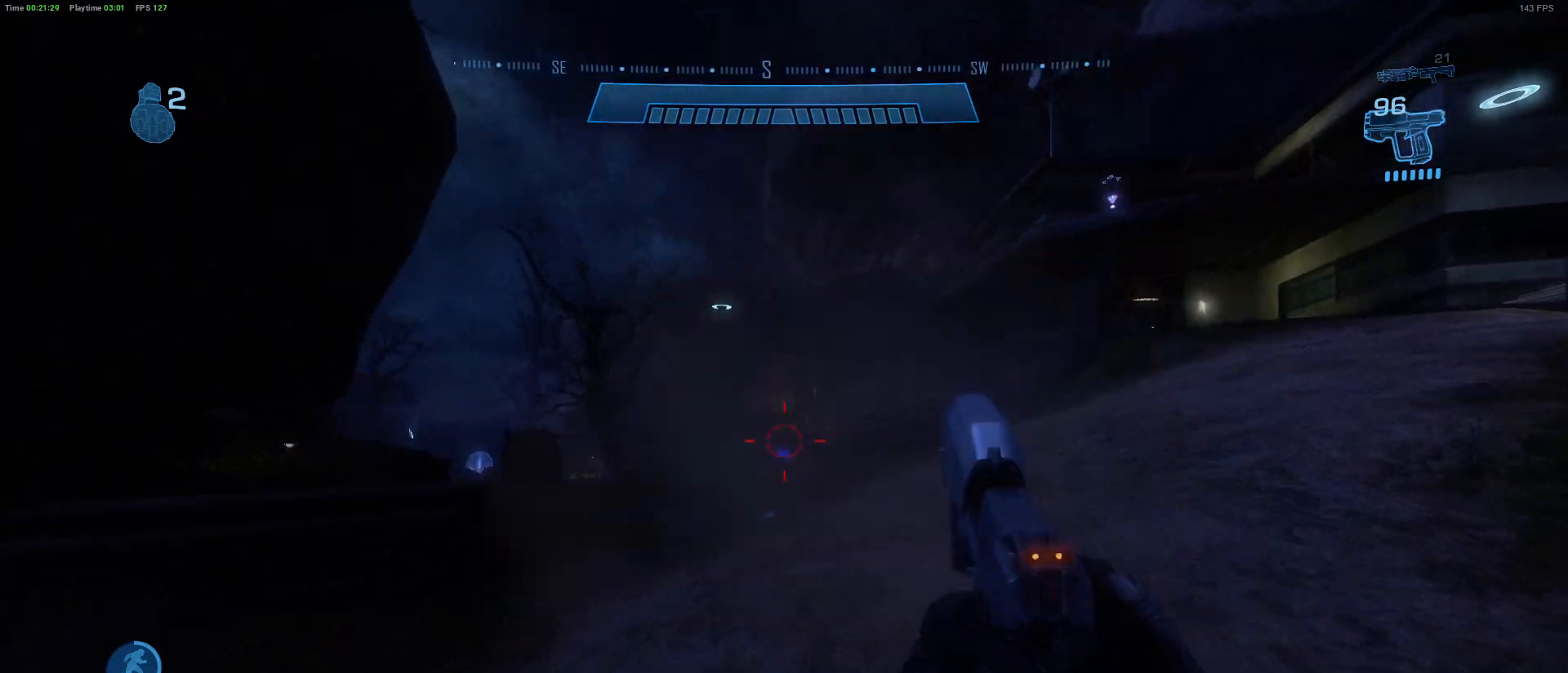
{"keys": ["w"], "mouse": [], "mouse_move": "still", "events": []}
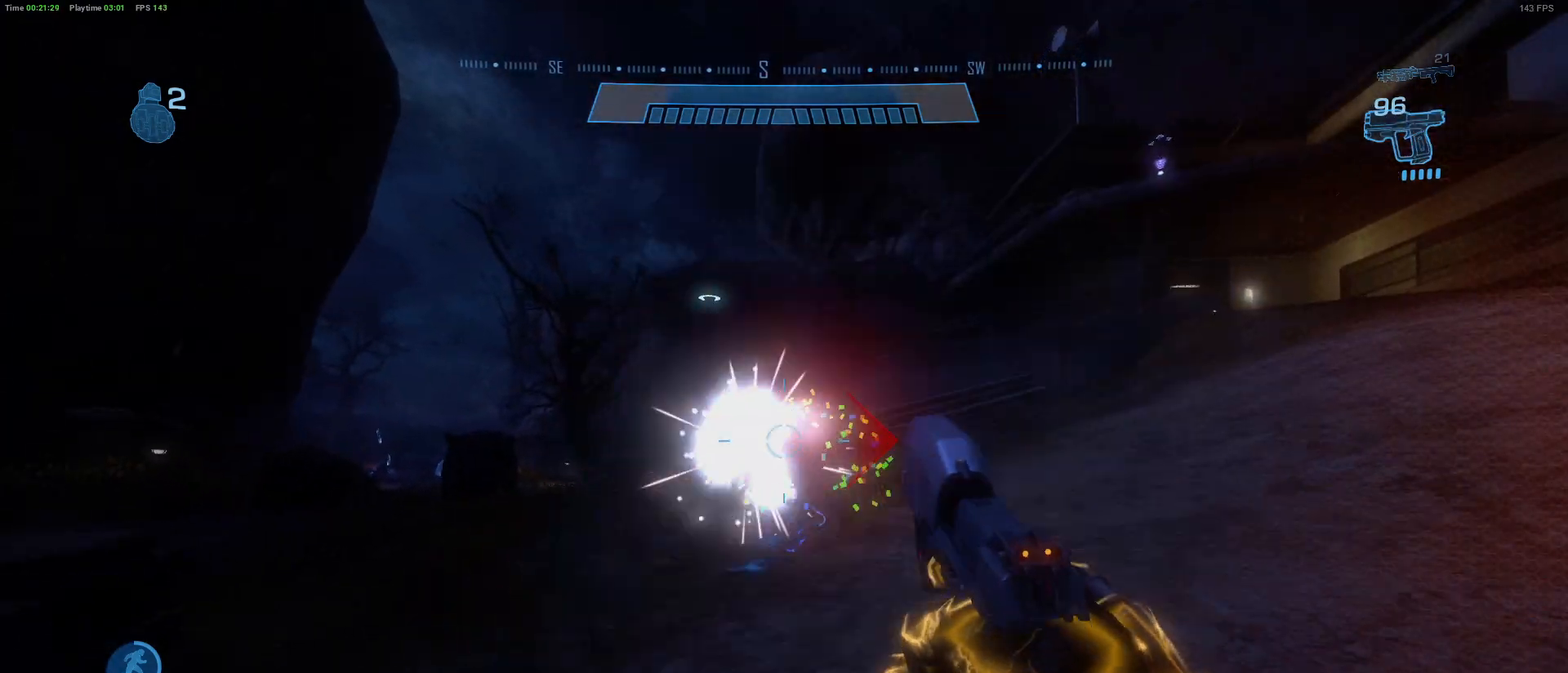
{"keys": ["shift", "w"], "mouse": [], "mouse_move": "left", "events": [[283, "shift", "down"]]}
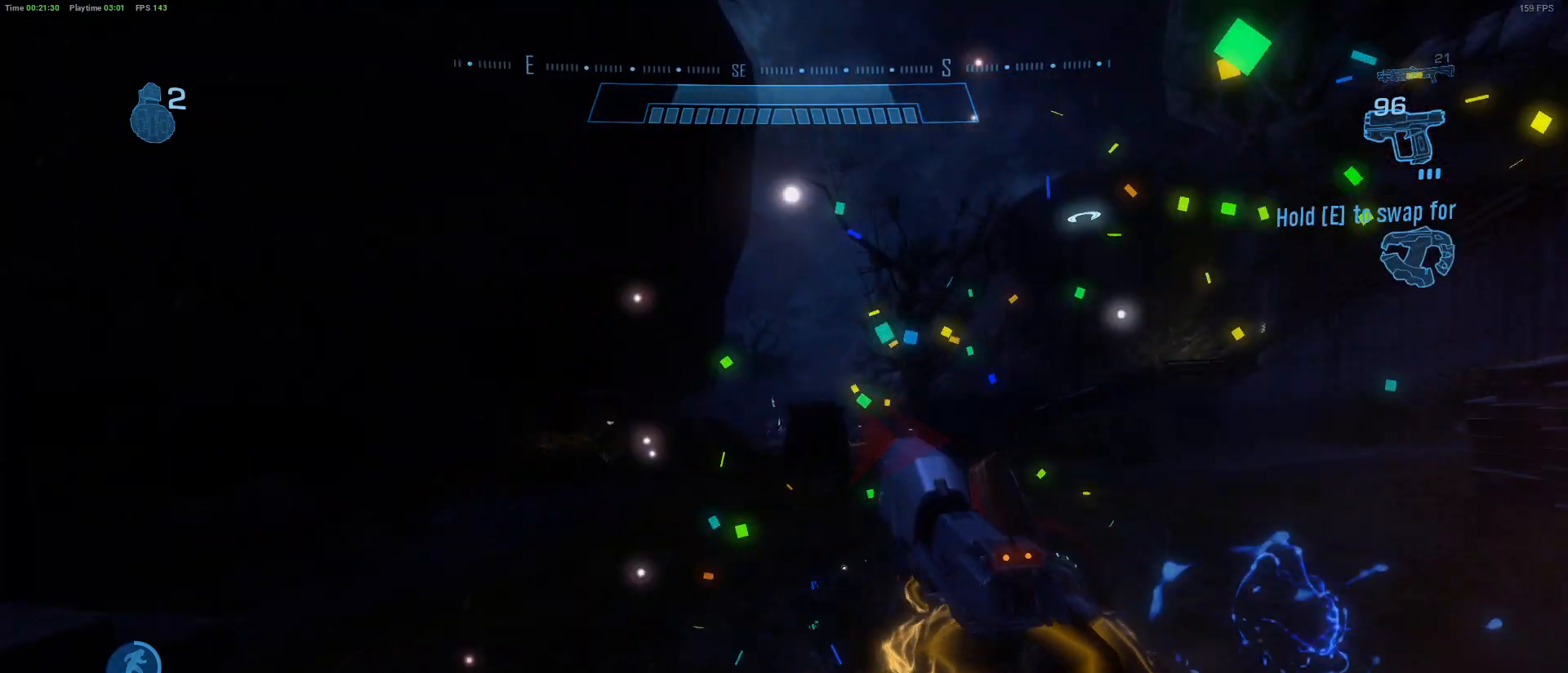
{"keys": ["shift", "w"], "mouse": [], "mouse_move": "still", "events": []}
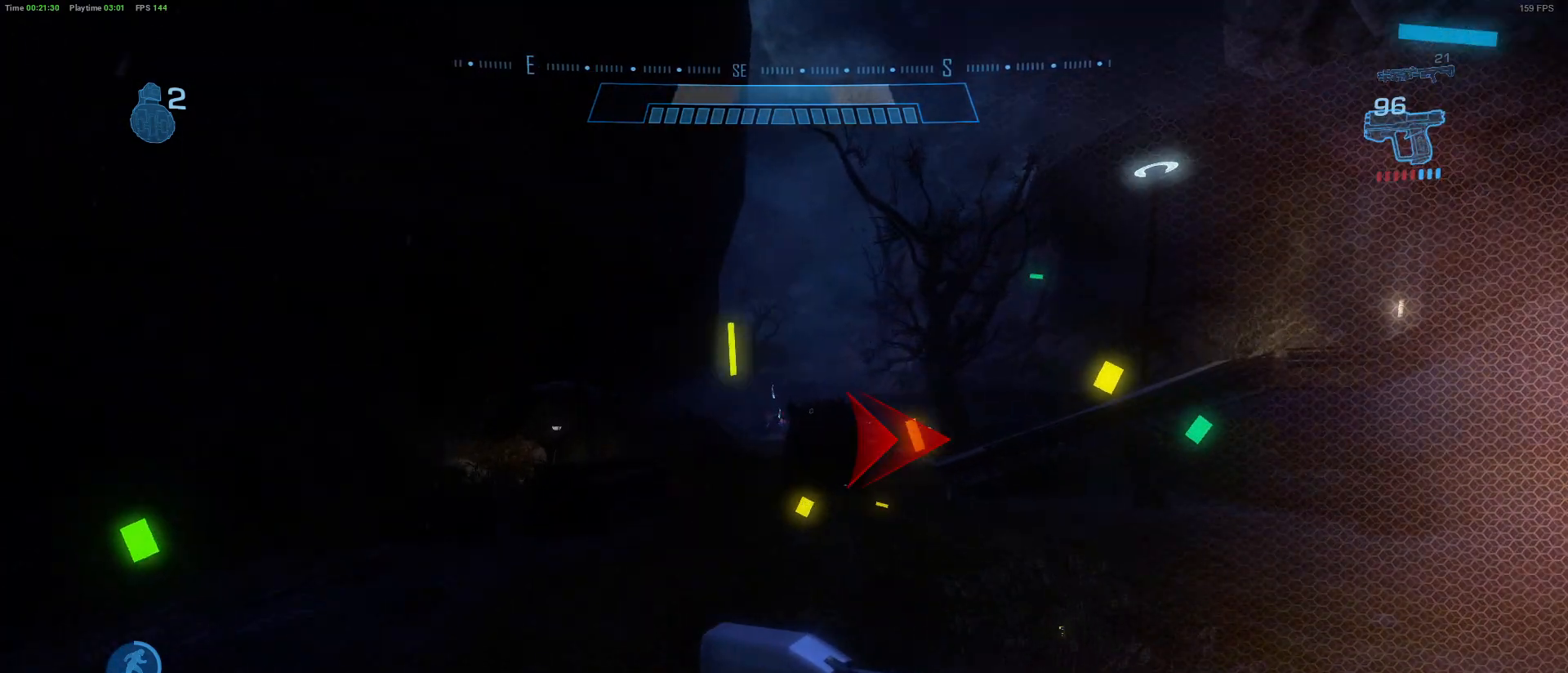
{"keys": ["shift", "w"], "mouse": [], "mouse_move": "left", "events": []}